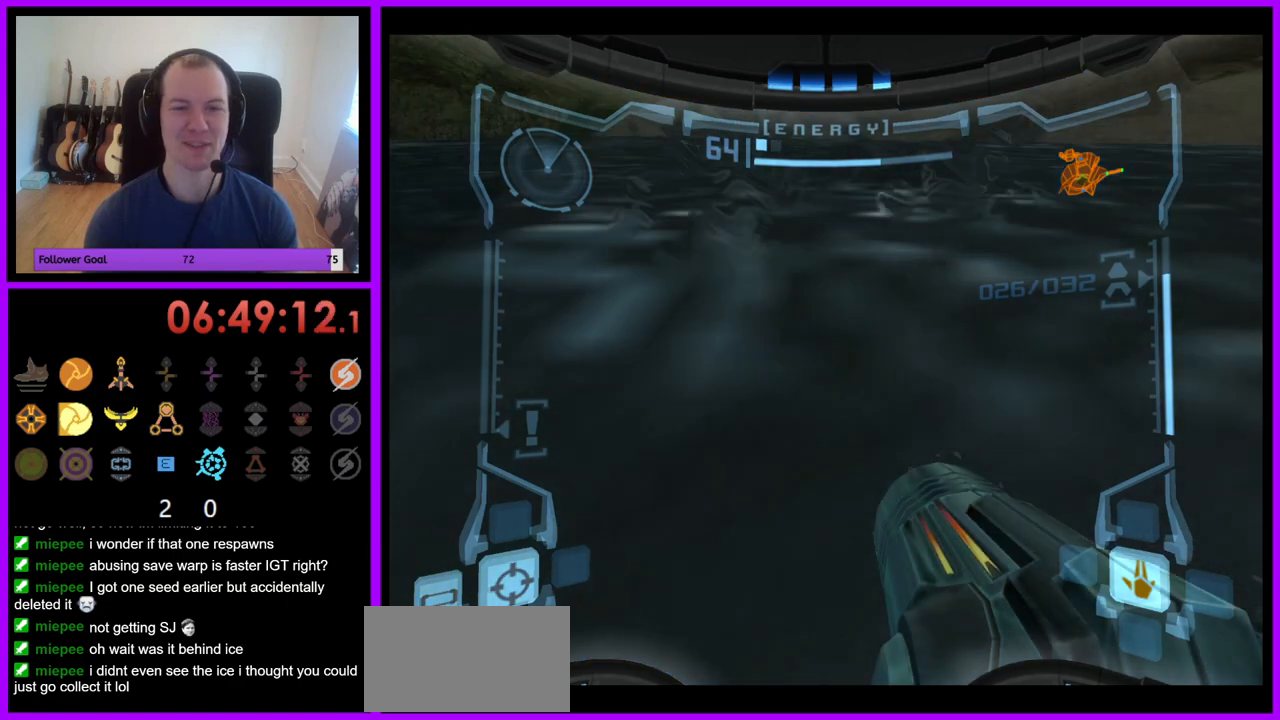
Gameplay with a controller (Nintendo layout); each line is a JSON object with the inputs held at the frame after it. "events" lists button and stick changes between this image and that frame as [ms after this image, input, new state], when the widget could be followed in between. Not read: L3 R3.
{"buttons": ["B"], "left_stick": "up", "right_stick": "center", "events": []}
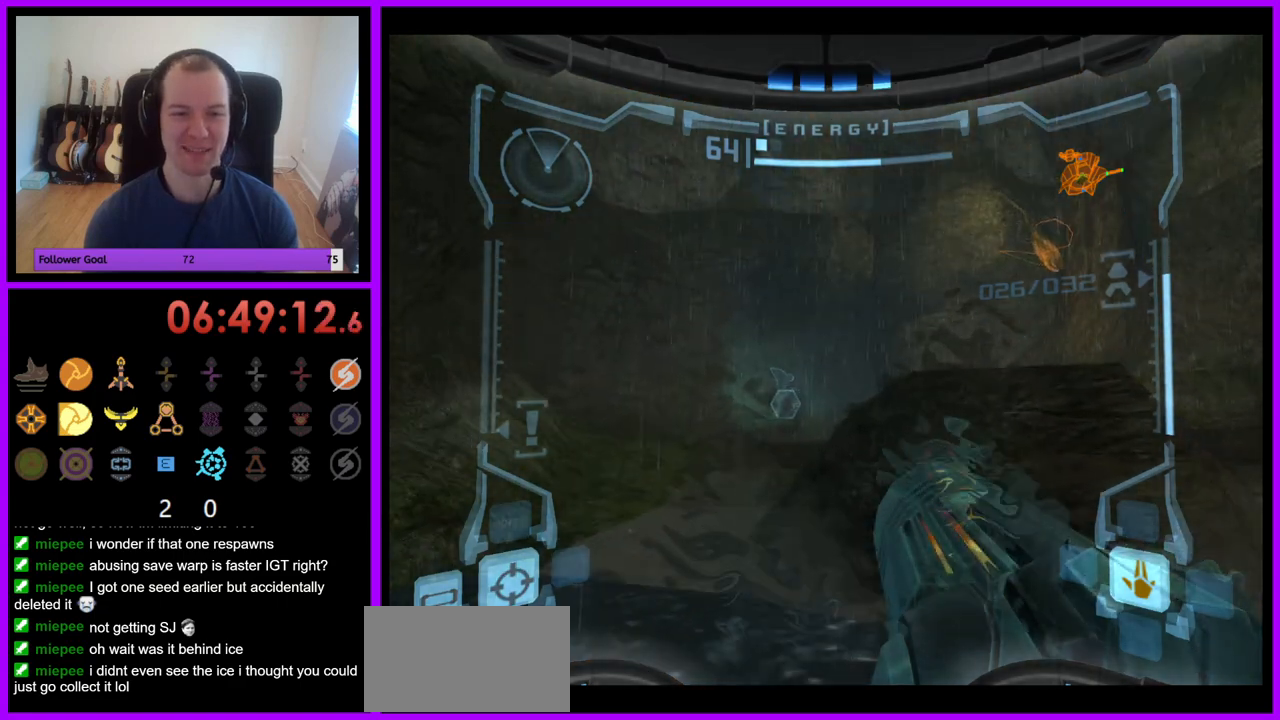
{"buttons": ["L1"], "left_stick": "up", "right_stick": "center", "events": [[100, "B", "up"], [200, "L1", "down"]]}
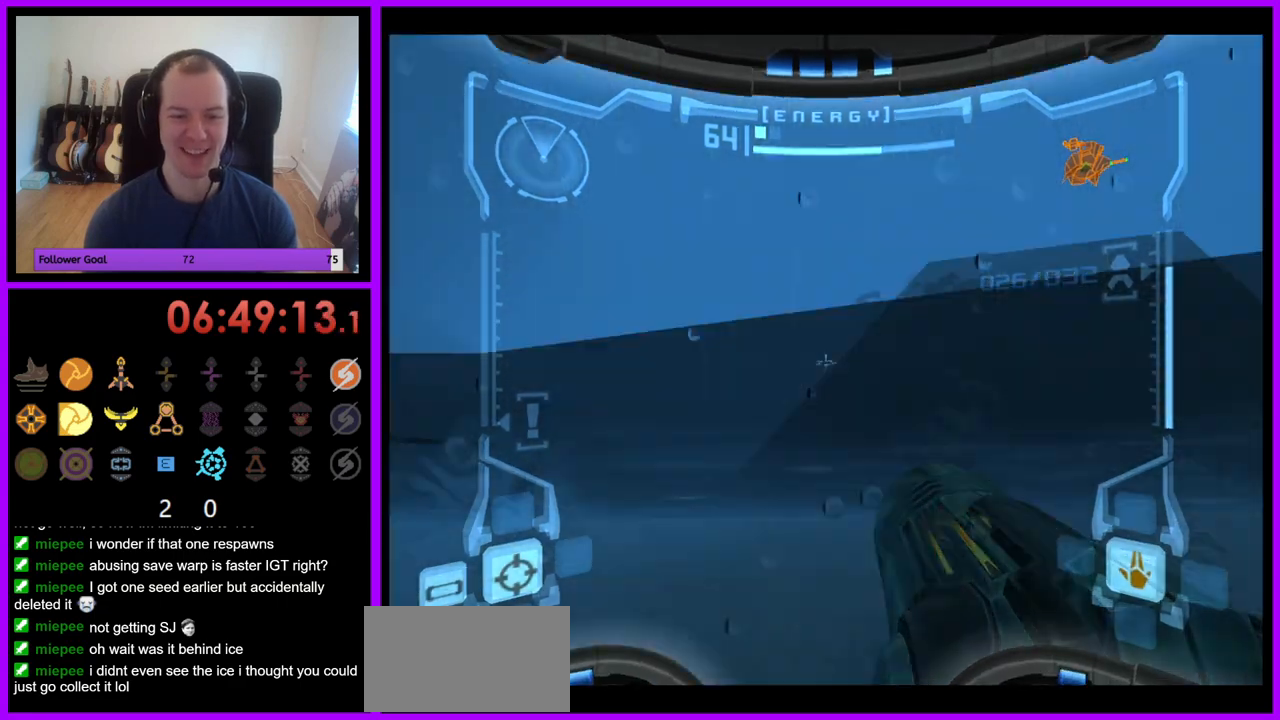
{"buttons": ["L1"], "left_stick": "up", "right_stick": "center", "events": [[83, "L1", "up"], [217, "left_stick", "up-left"], [350, "L1", "down"], [383, "left_stick", "up"]]}
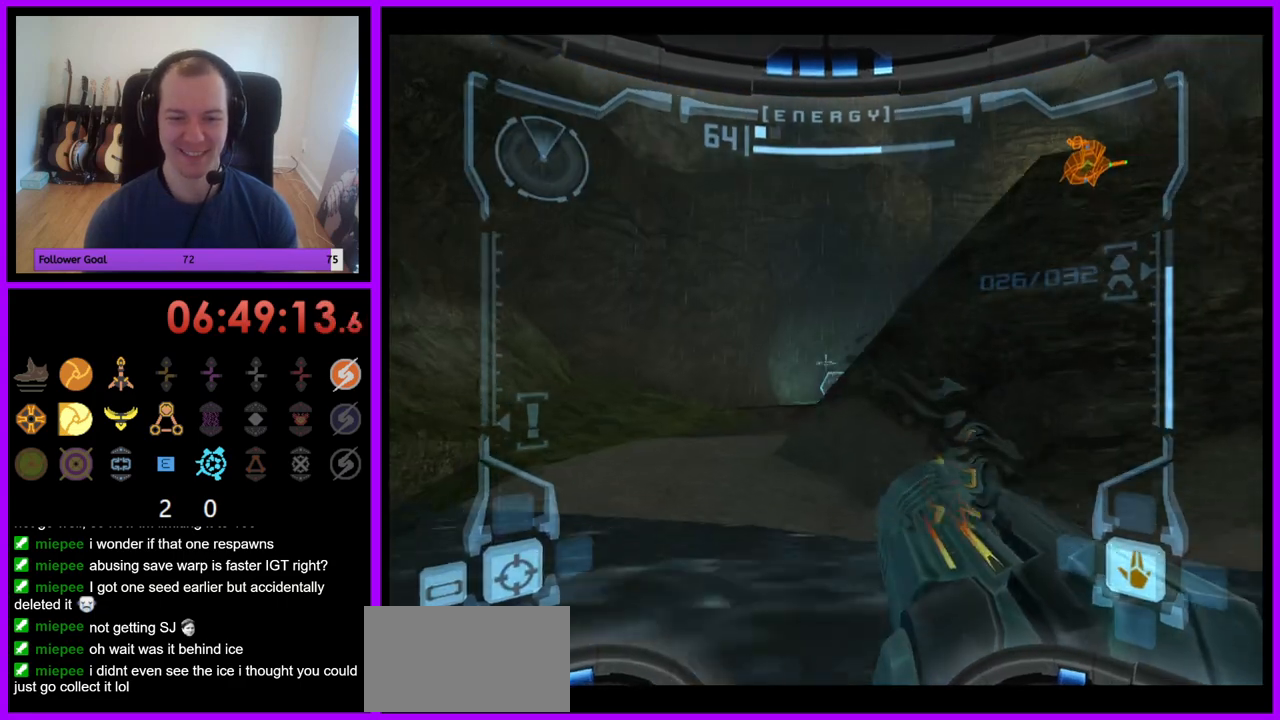
{"buttons": [], "left_stick": "up-right", "right_stick": "center", "events": [[83, "B", "down"], [183, "B", "up"], [217, "left_stick", "up-left"], [317, "L1", "up"], [333, "left_stick", "up"], [467, "left_stick", "up-right"]]}
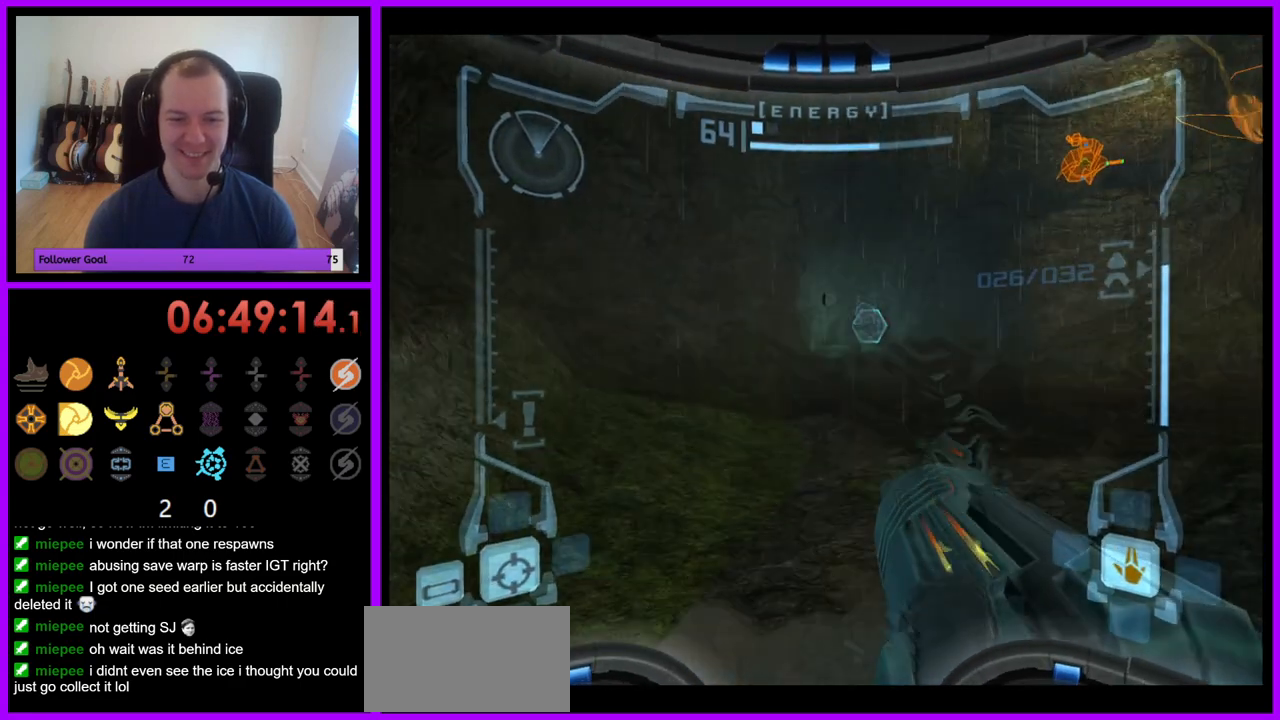
{"buttons": ["L1"], "left_stick": "up", "right_stick": "center", "events": [[117, "left_stick", "up"], [283, "L1", "down"]]}
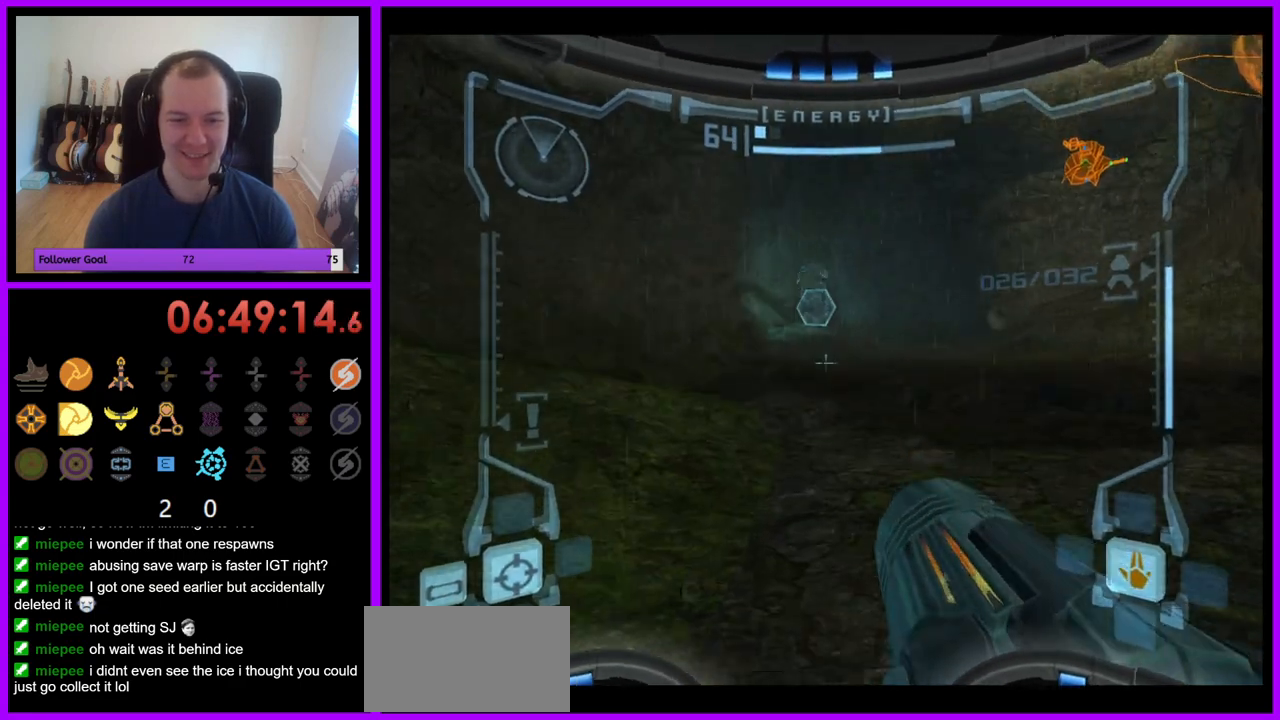
{"buttons": [], "left_stick": "up", "right_stick": "center", "events": [[33, "B", "down"], [117, "B", "up"], [233, "L1", "up"]]}
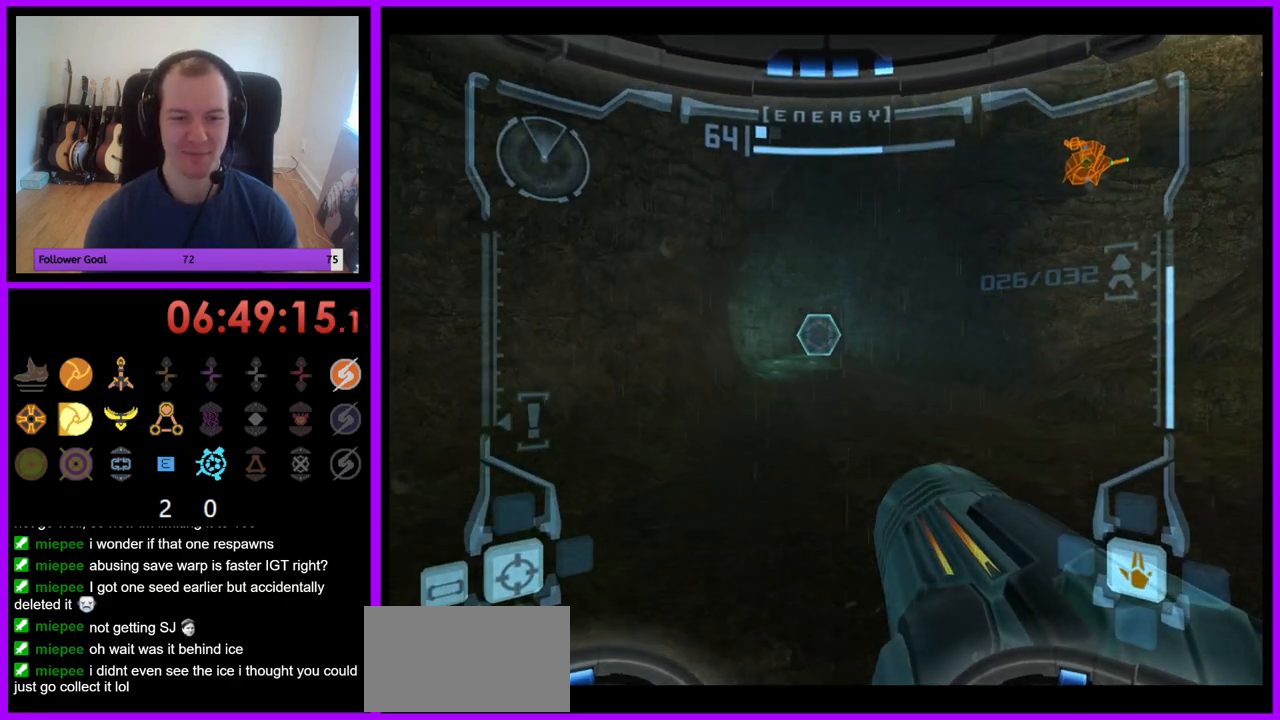
{"buttons": [], "left_stick": "up", "right_stick": "center", "events": [[83, "A", "down"], [167, "A", "up"]]}
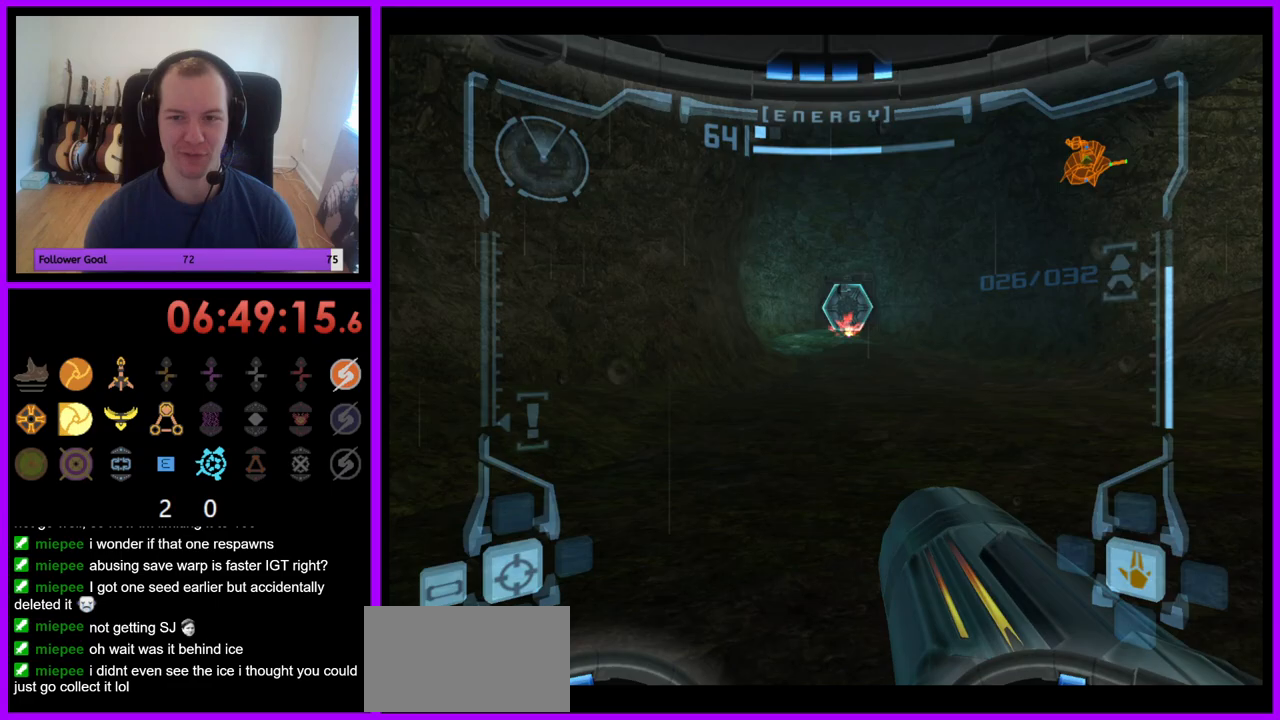
{"buttons": [], "left_stick": "up", "right_stick": "center", "events": [[33, "L1", "down"], [200, "B", "down"], [300, "B", "up"], [400, "L1", "up"]]}
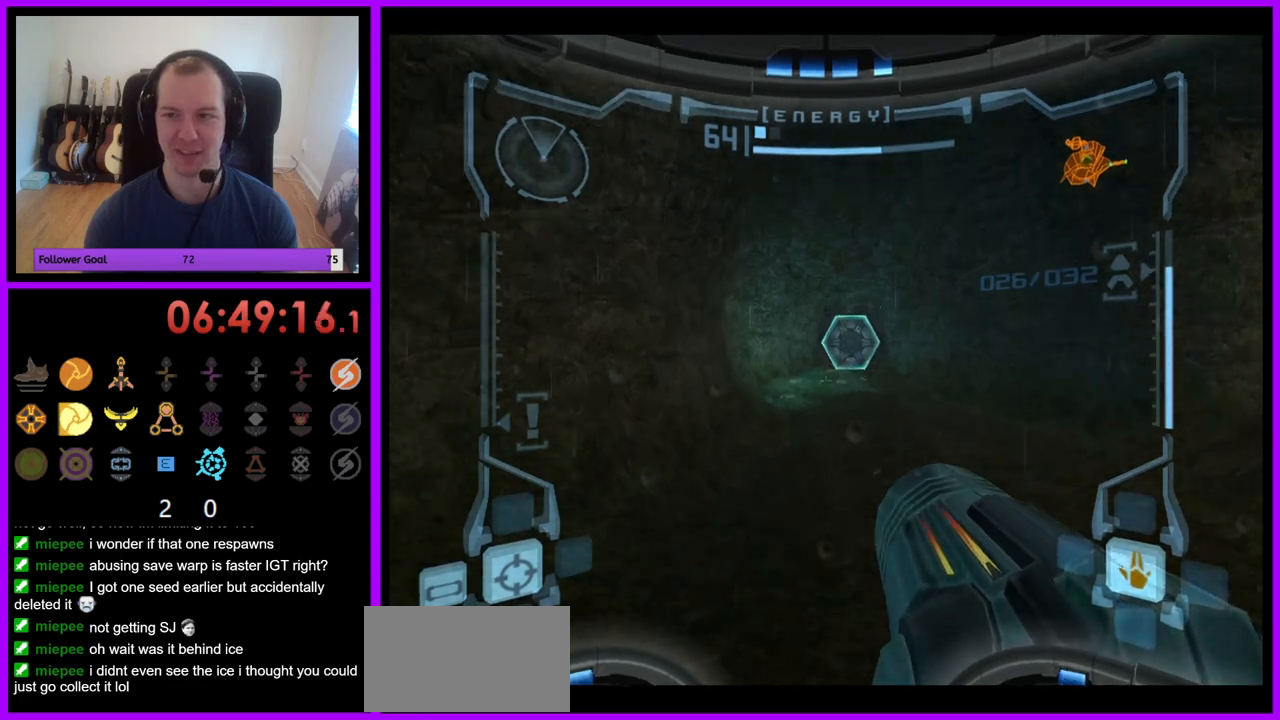
{"buttons": [], "left_stick": "up", "right_stick": "center", "events": []}
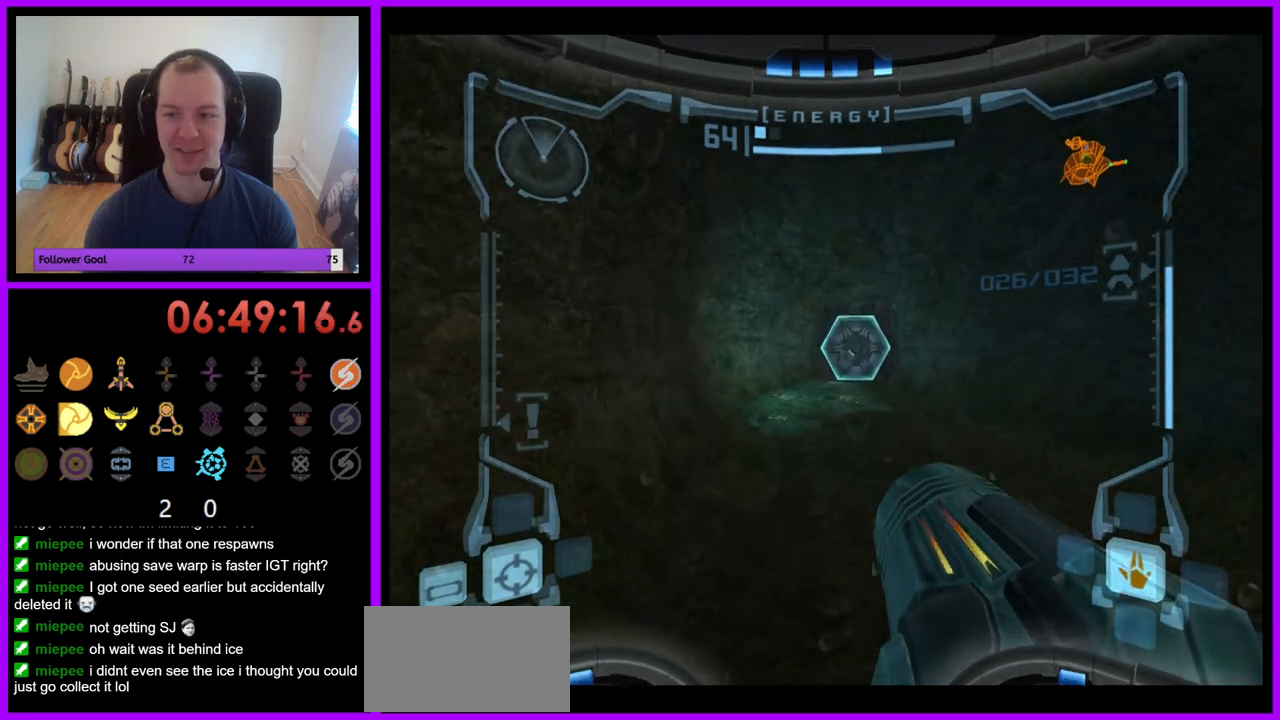
{"buttons": ["L1"], "left_stick": "up", "right_stick": "center", "events": [[17, "A", "down"], [83, "A", "up"], [467, "L1", "down"]]}
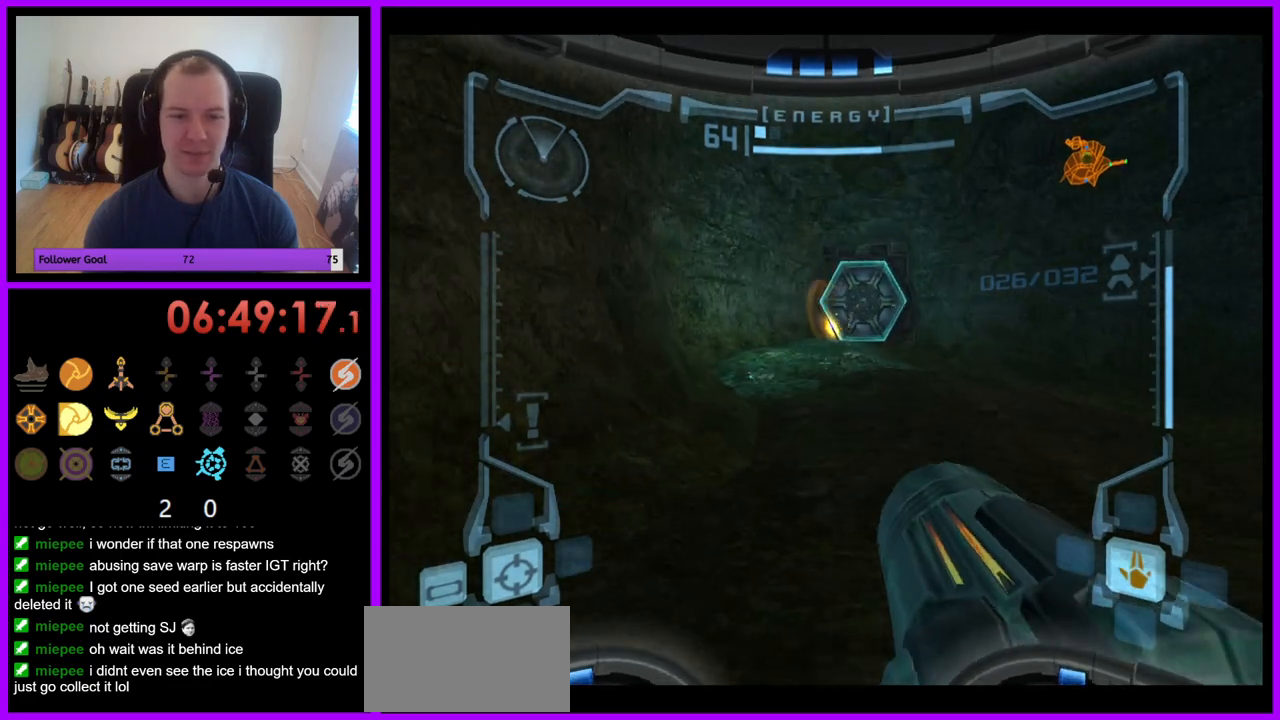
{"buttons": ["A"], "left_stick": "up", "right_stick": "center", "events": [[17, "B", "down"], [133, "B", "up"], [233, "L1", "up"], [467, "A", "down"]]}
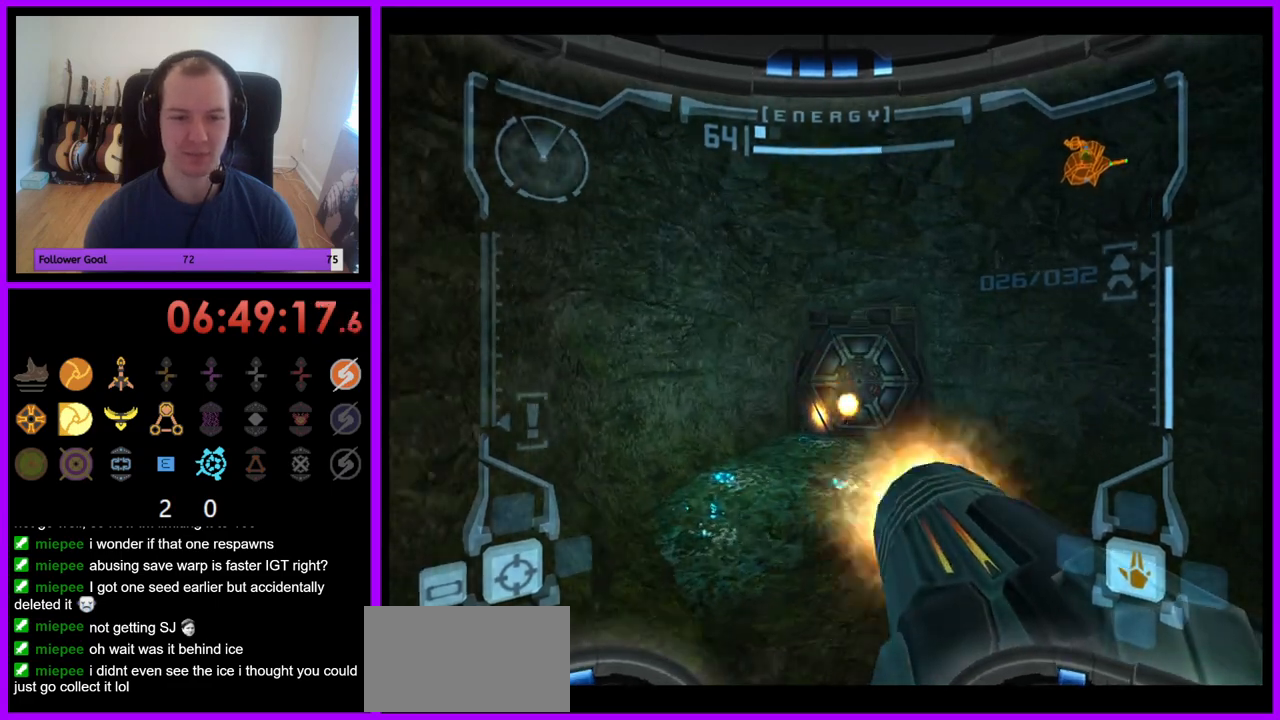
{"buttons": [], "left_stick": "up", "right_stick": "center", "events": [[33, "A", "up"], [133, "A", "down"], [183, "A", "up"], [283, "A", "down"], [350, "A", "up"], [433, "A", "down"], [500, "A", "up"]]}
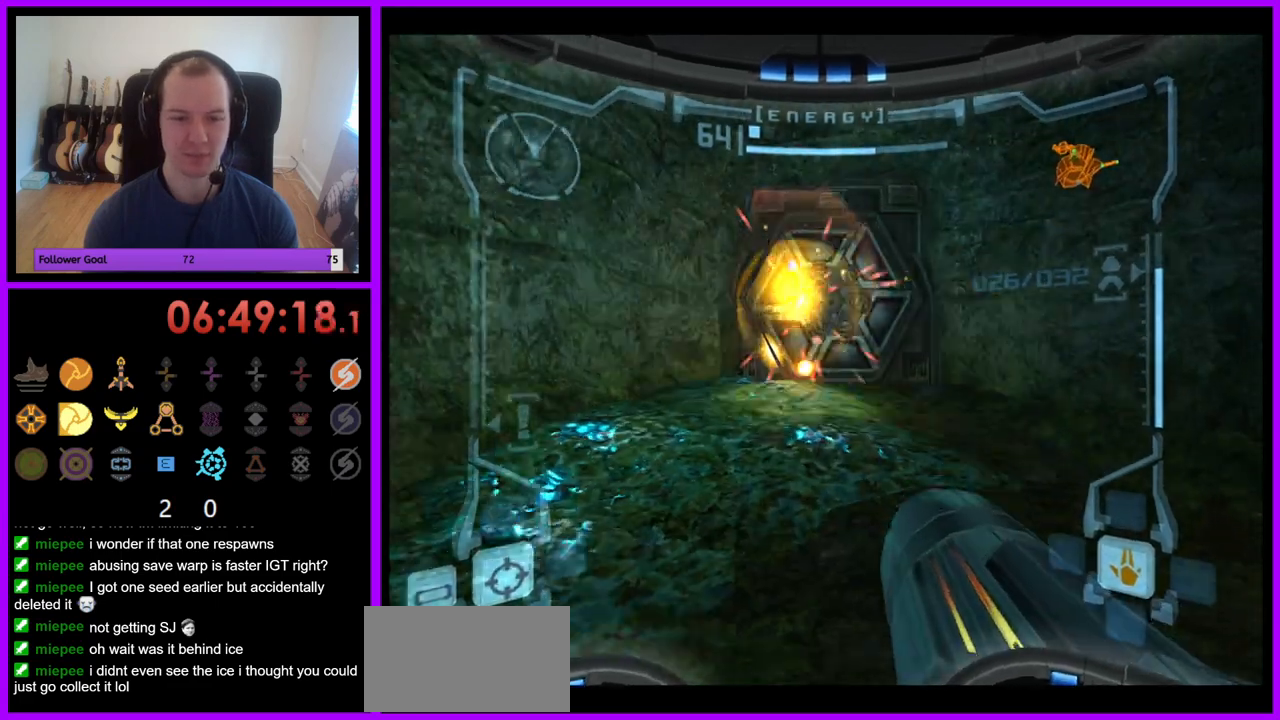
{"buttons": [], "left_stick": "up", "right_stick": "center", "events": [[83, "A", "down"], [83, "L1", "down"], [133, "A", "up"], [217, "A", "down"], [283, "A", "up"], [367, "A", "down"], [433, "A", "up"], [500, "L1", "up"]]}
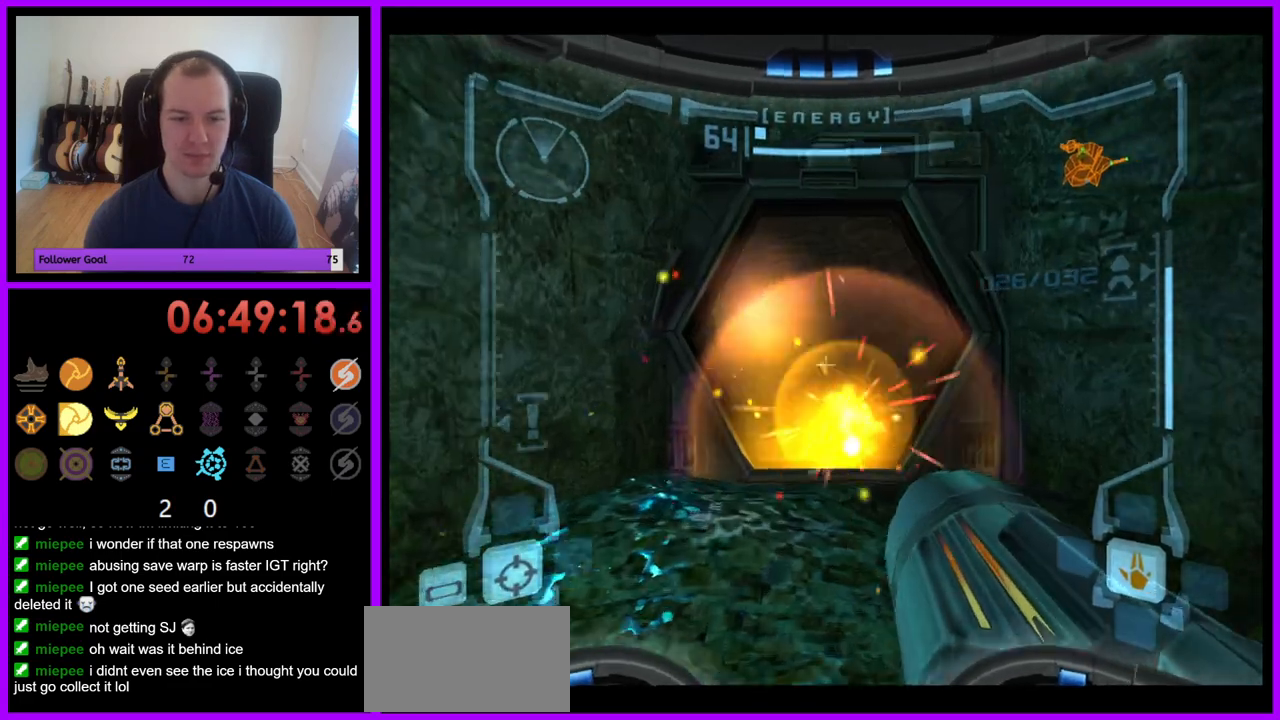
{"buttons": [], "left_stick": "up", "right_stick": "center", "events": [[33, "X", "down"], [133, "X", "up"]]}
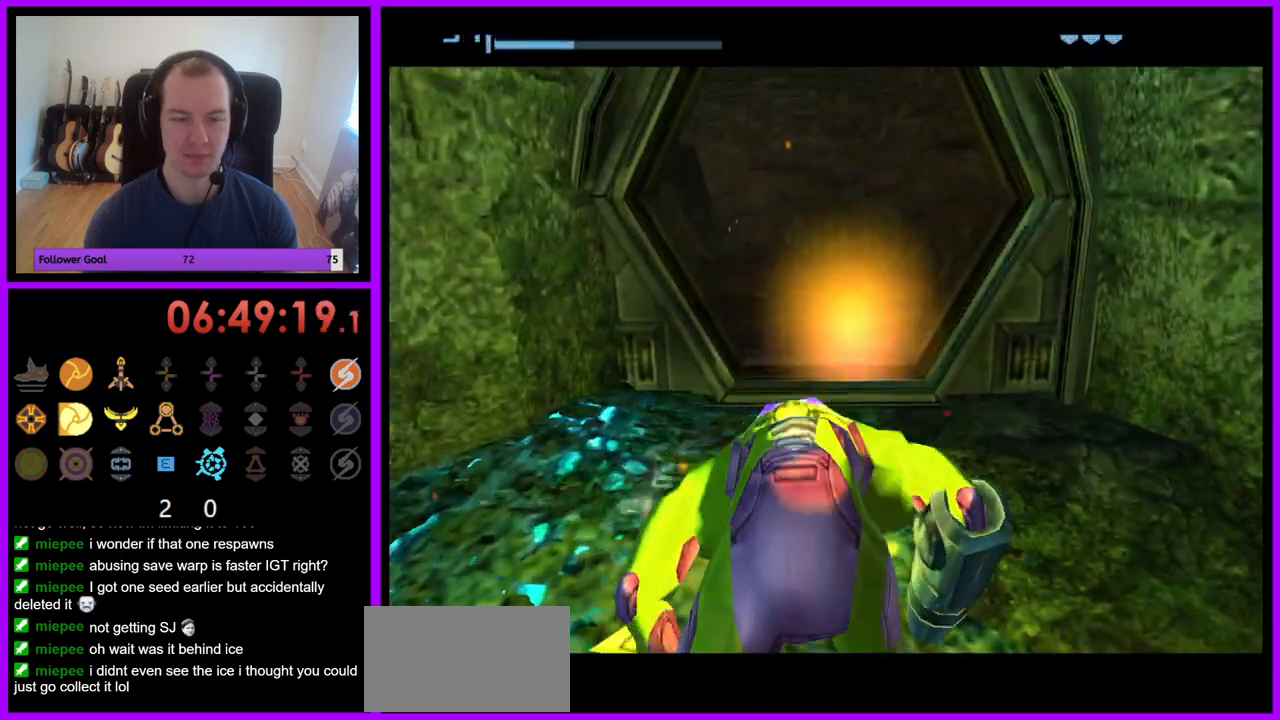
{"buttons": ["B"], "left_stick": "up", "right_stick": "center", "events": [[267, "B", "down"]]}
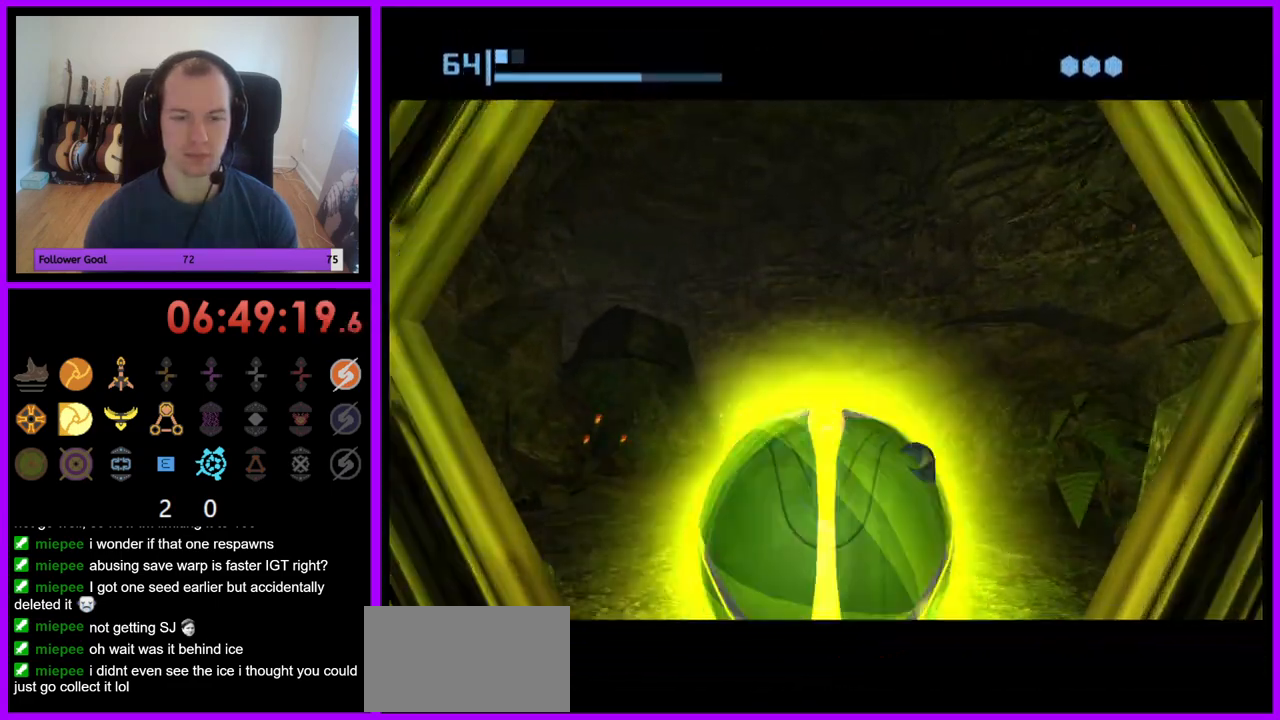
{"buttons": ["B"], "left_stick": "up-left", "right_stick": "center", "events": [[383, "B", "up"], [467, "left_stick", "up-left"], [500, "B", "down"]]}
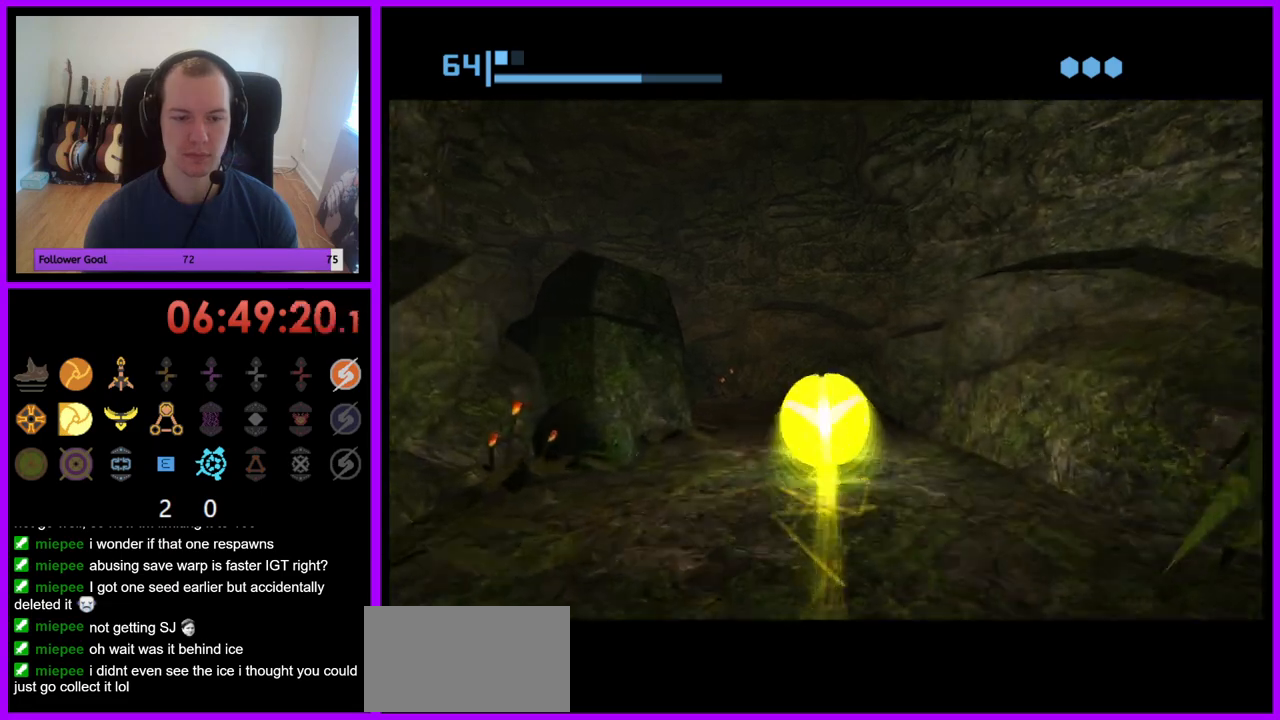
{"buttons": ["B"], "left_stick": "left", "right_stick": "center", "events": [[133, "left_stick", "left"]]}
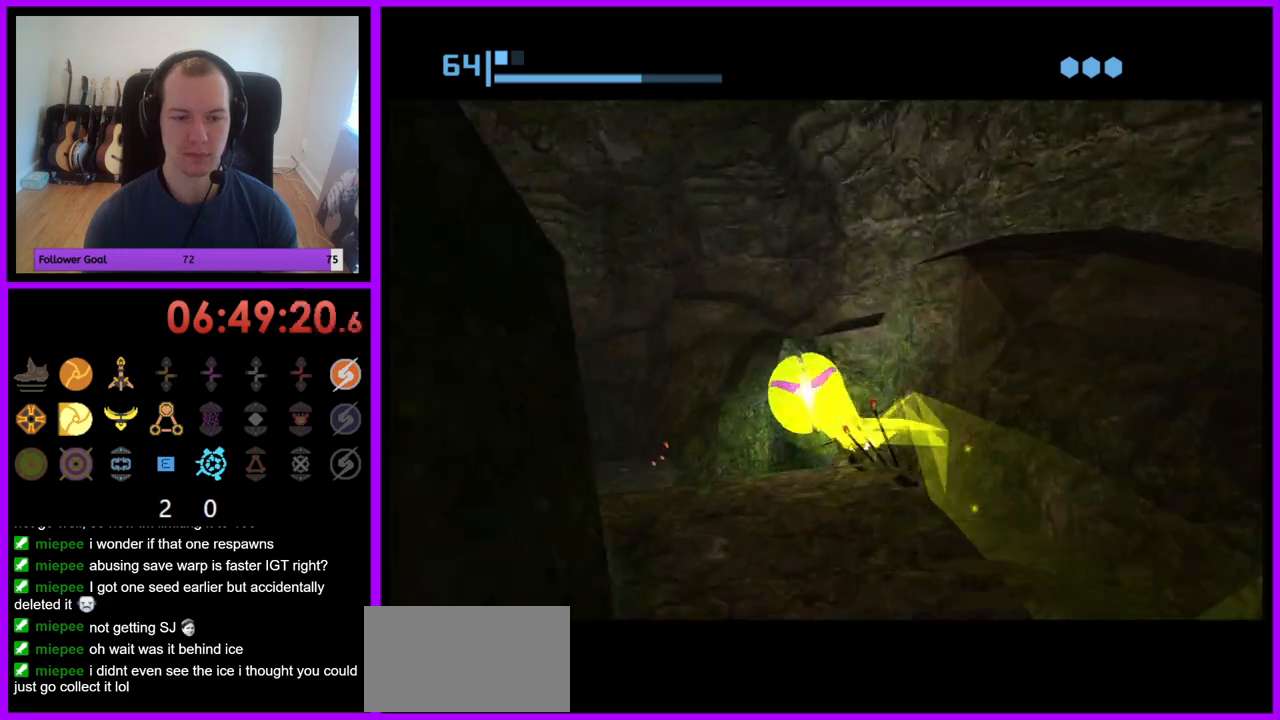
{"buttons": ["B"], "left_stick": "up", "right_stick": "center", "events": [[233, "left_stick", "up"]]}
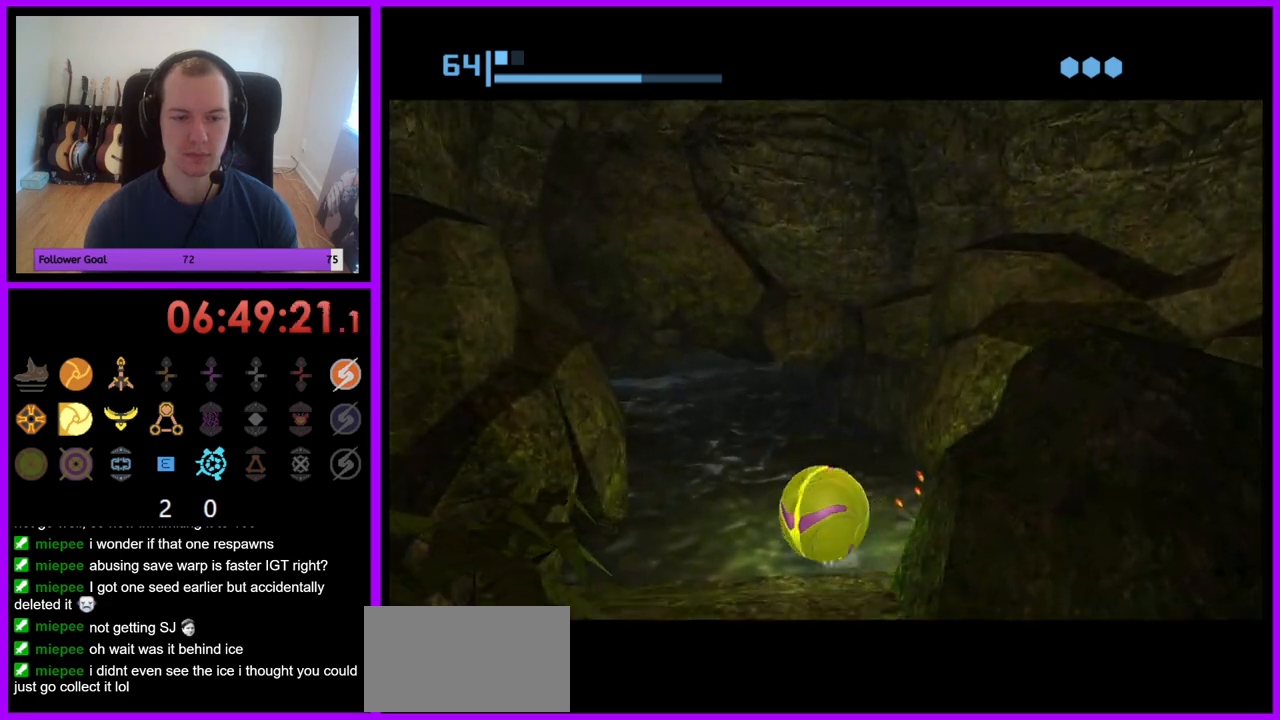
{"buttons": ["B"], "left_stick": "up", "right_stick": "center", "events": [[200, "B", "up"], [317, "B", "down"]]}
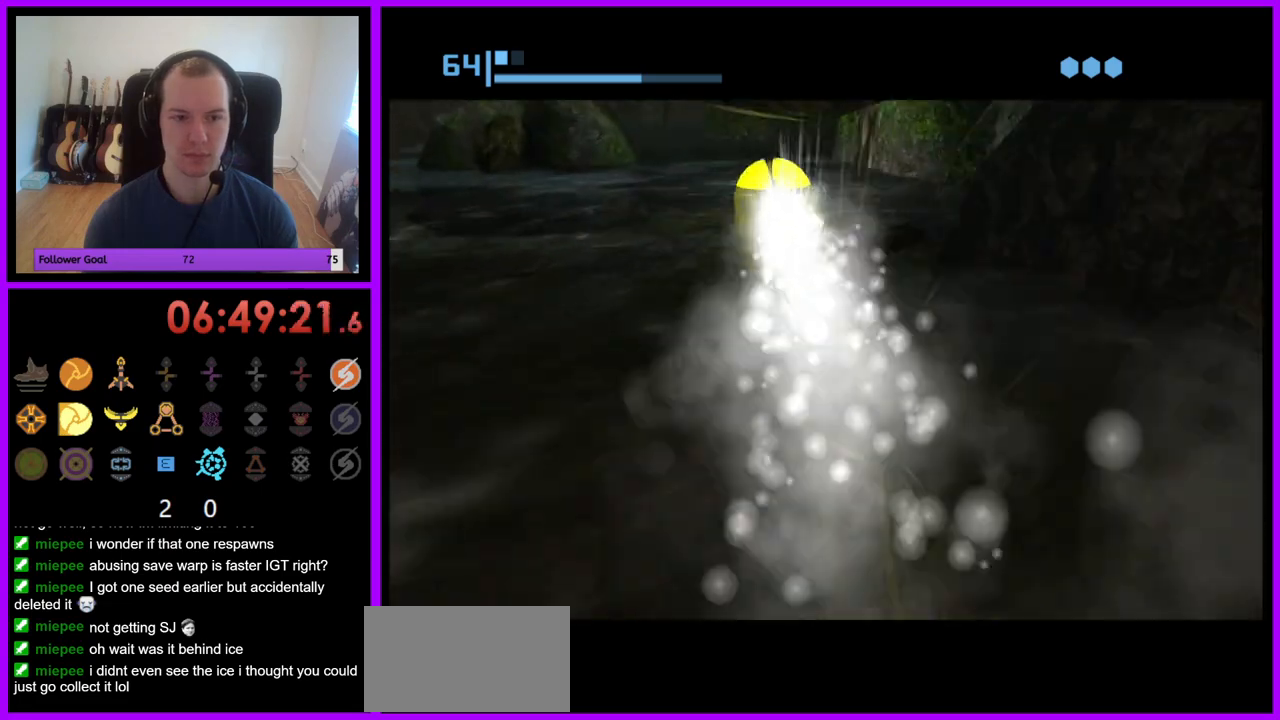
{"buttons": [], "left_stick": "up-right", "right_stick": "center", "events": [[67, "left_stick", "up-right"], [250, "left_stick", "up-left"], [367, "left_stick", "up"], [400, "B", "up"], [467, "left_stick", "up-right"]]}
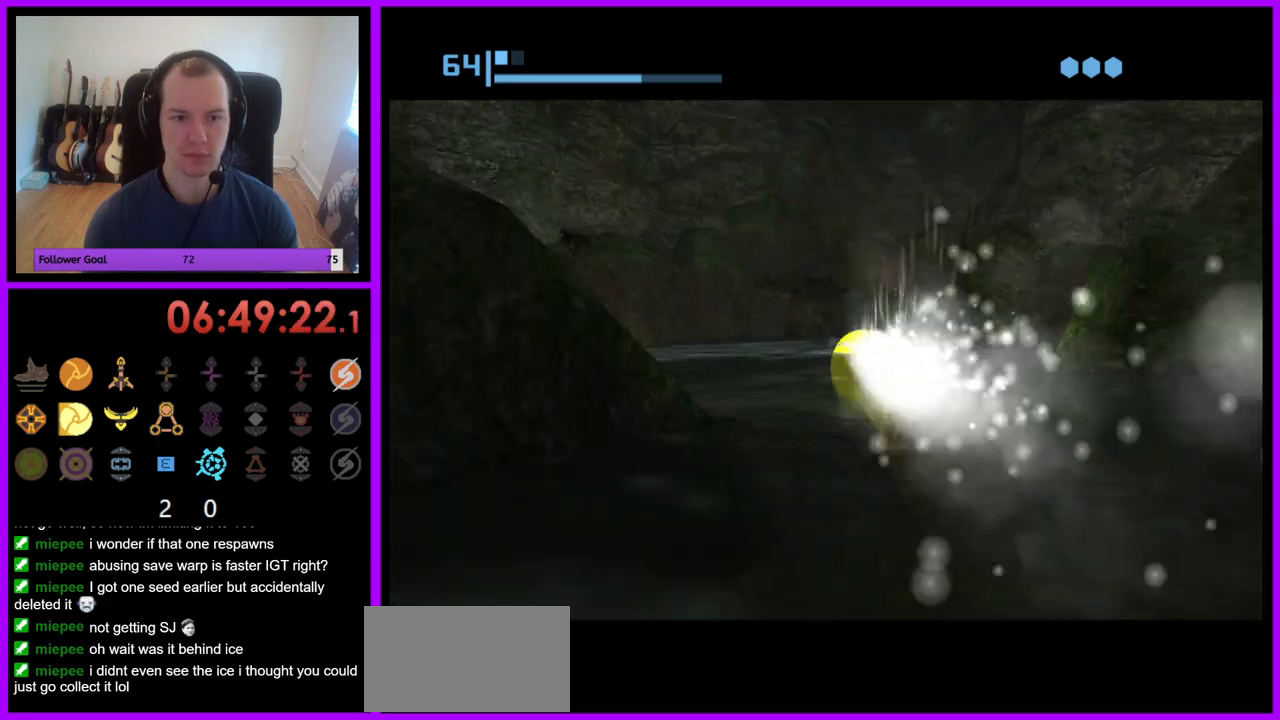
{"buttons": [], "left_stick": "up-right", "right_stick": "center", "events": [[17, "X", "down"], [150, "X", "up"]]}